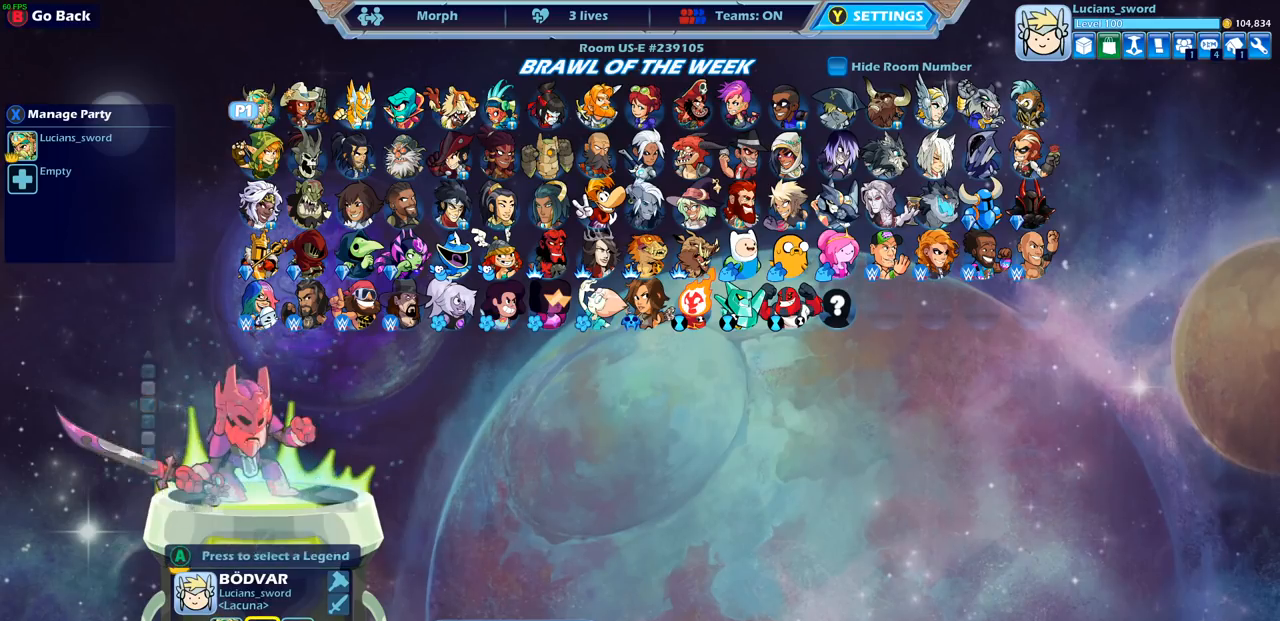
Gameplay with a controller (PlayStation layout); each line is a JSON object with the inputs held at the frame after it. "events" lists button and stick changes between this image and that frame as [ms after this image, input, new state], when the widget could be followed in between.
{"buttons": ["DPAD_RIGHT"], "left_stick": "center", "right_stick": "center", "events": [[83, "DPAD_RIGHT", "down"], [167, "DPAD_RIGHT", "up"], [283, "DPAD_RIGHT", "down"], [350, "DPAD_RIGHT", "up"], [433, "DPAD_RIGHT", "down"]]}
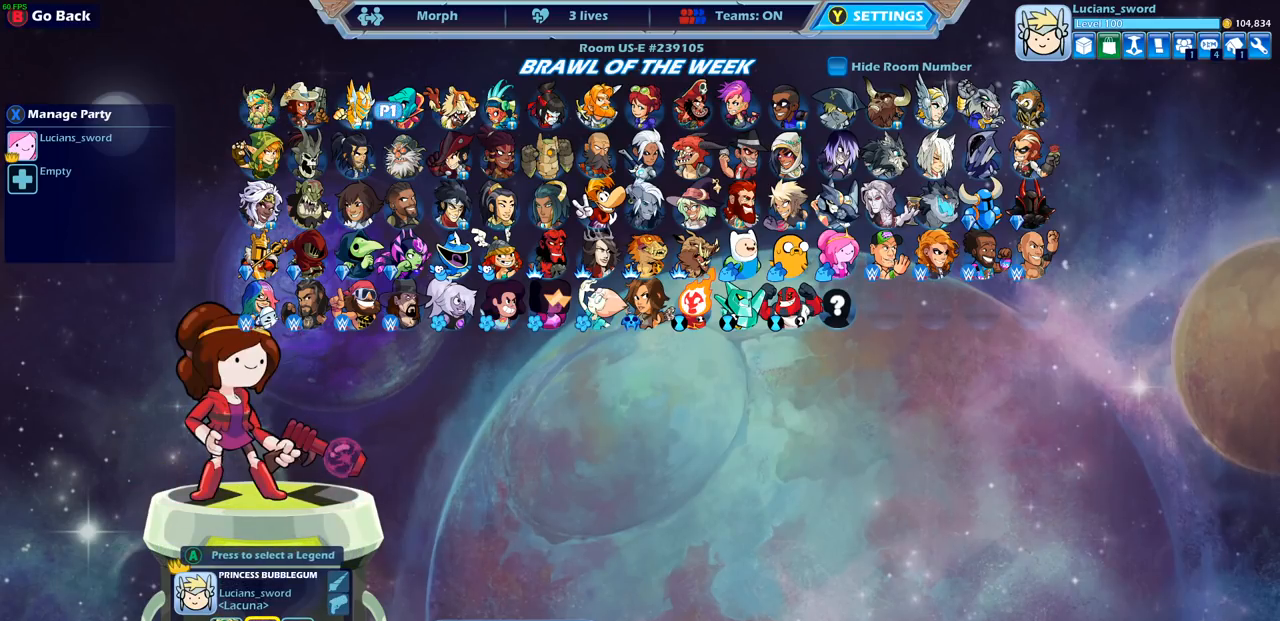
{"buttons": [], "left_stick": "center", "right_stick": "center", "events": [[17, "DPAD_RIGHT", "up"], [67, "DPAD_RIGHT", "down"], [167, "DPAD_RIGHT", "up"], [217, "DPAD_RIGHT", "down"], [267, "DPAD_RIGHT", "up"], [367, "DPAD_RIGHT", "down"], [433, "DPAD_RIGHT", "up"]]}
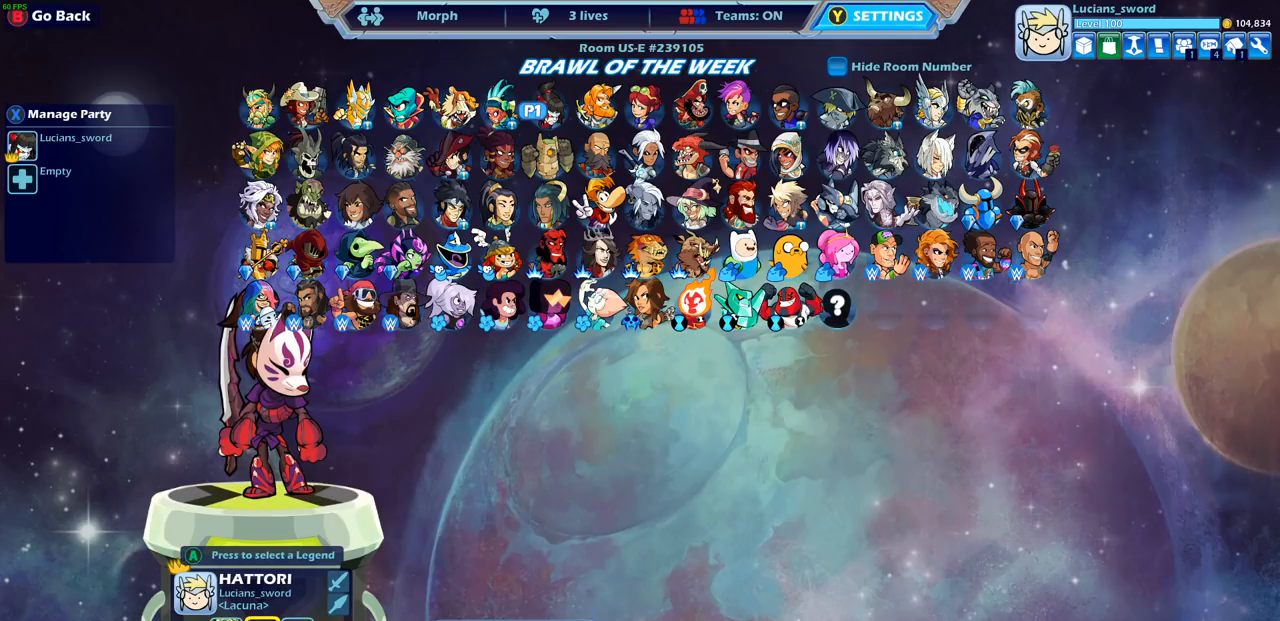
{"buttons": [], "left_stick": "center", "right_stick": "center", "events": [[267, "CROSS", "down"], [350, "CROSS", "up"]]}
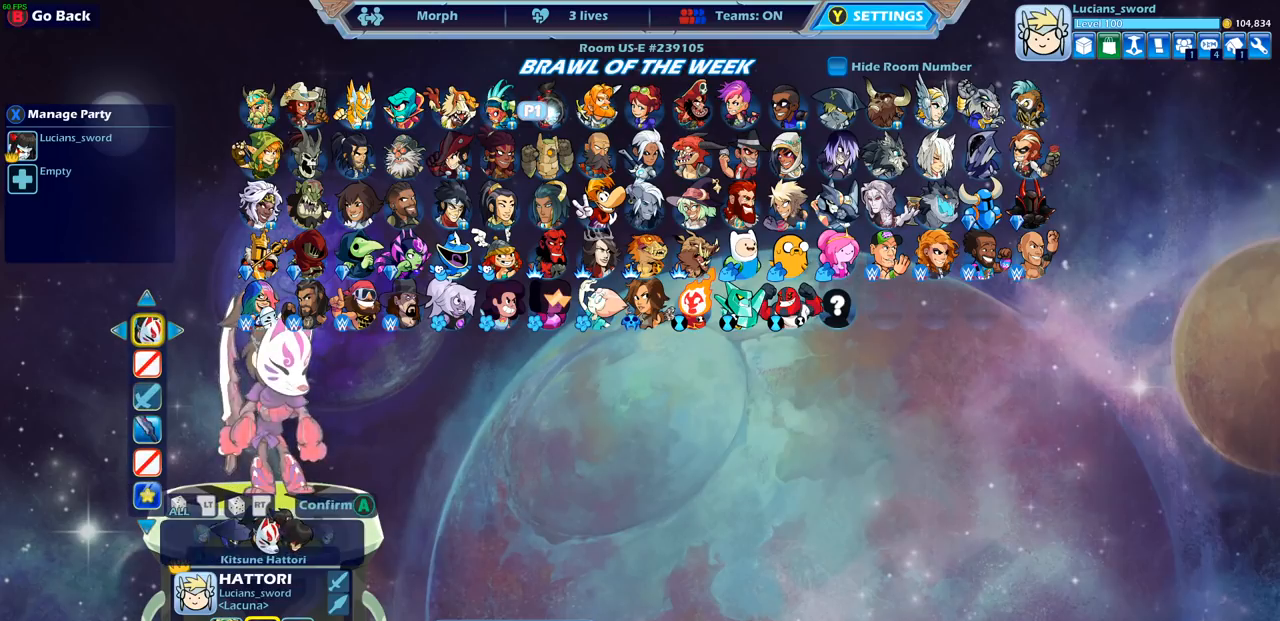
{"buttons": [], "left_stick": "center", "right_stick": "center", "events": []}
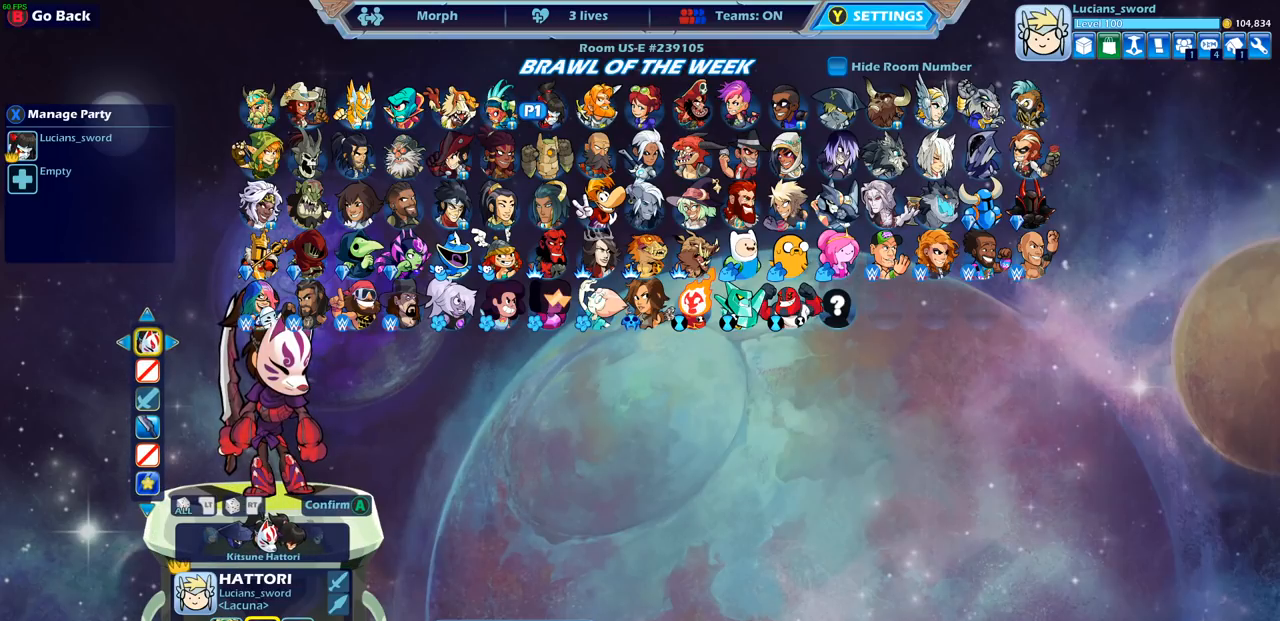
{"buttons": [], "left_stick": "center", "right_stick": "center", "events": [[133, "CROSS", "down"], [217, "CROSS", "up"], [400, "DPAD_RIGHT", "down"], [500, "DPAD_RIGHT", "up"]]}
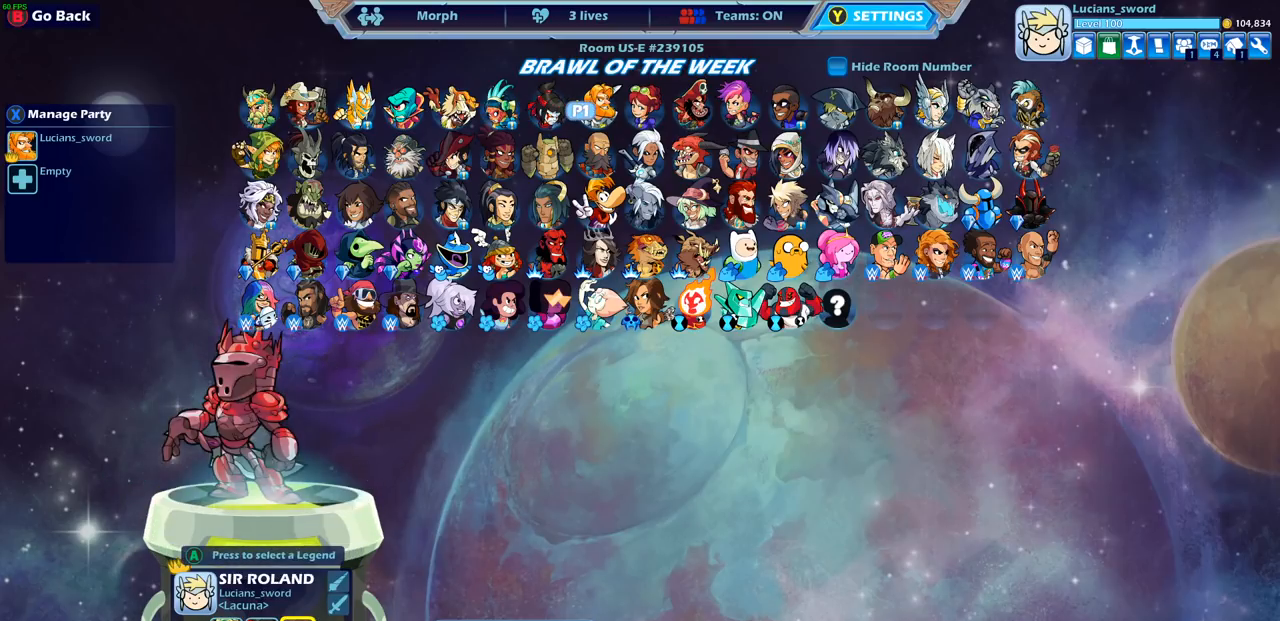
{"buttons": ["DPAD_RIGHT"], "left_stick": "center", "right_stick": "center", "events": [[100, "DPAD_RIGHT", "down"], [183, "DPAD_RIGHT", "up"], [267, "DPAD_RIGHT", "down"], [367, "DPAD_RIGHT", "up"], [450, "DPAD_RIGHT", "down"]]}
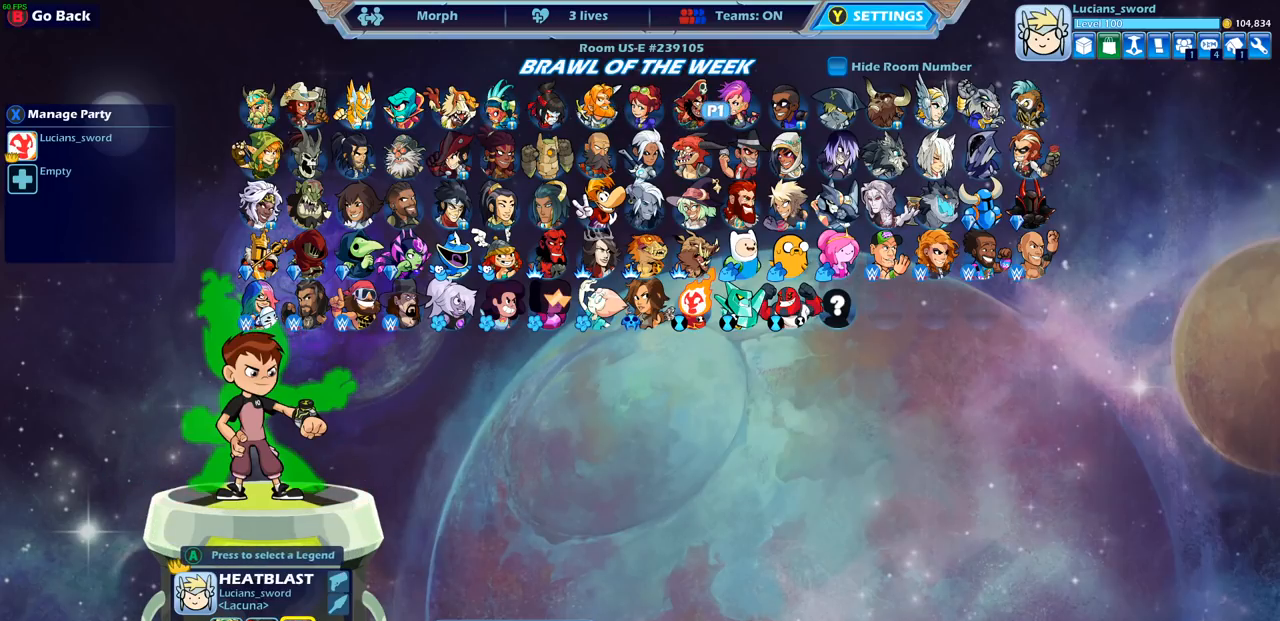
{"buttons": ["DPAD_RIGHT"], "left_stick": "center", "right_stick": "center", "events": [[17, "DPAD_RIGHT", "up"], [283, "DPAD_RIGHT", "down"], [400, "DPAD_RIGHT", "up"], [500, "DPAD_RIGHT", "down"]]}
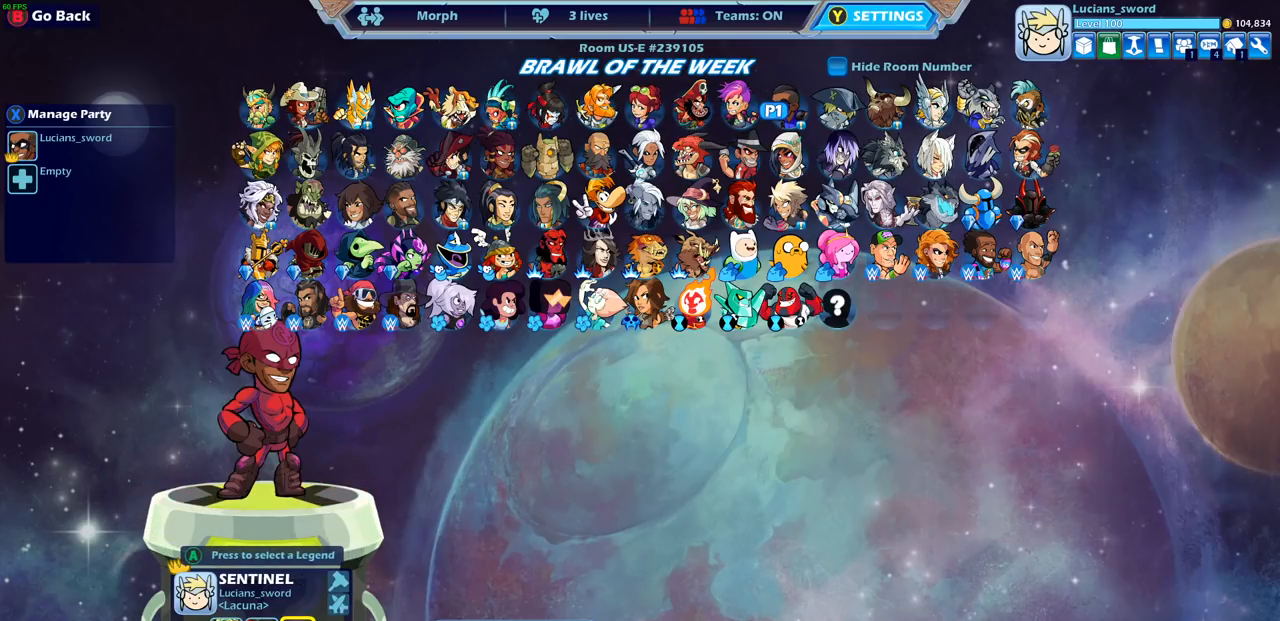
{"buttons": ["DPAD_RIGHT"], "left_stick": "center", "right_stick": "center", "events": [[100, "DPAD_RIGHT", "up"], [233, "DPAD_RIGHT", "down"], [300, "DPAD_RIGHT", "up"], [467, "DPAD_RIGHT", "down"]]}
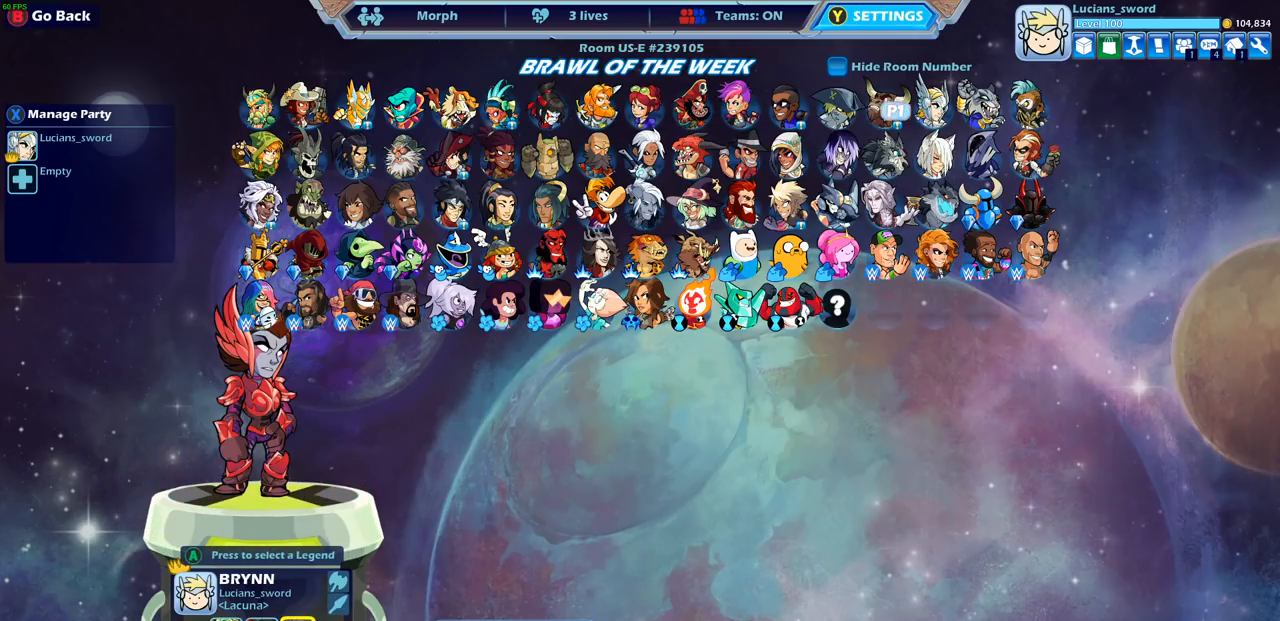
{"buttons": [], "left_stick": "center", "right_stick": "center", "events": [[67, "DPAD_RIGHT", "up"], [200, "DPAD_RIGHT", "down"], [283, "DPAD_RIGHT", "up"]]}
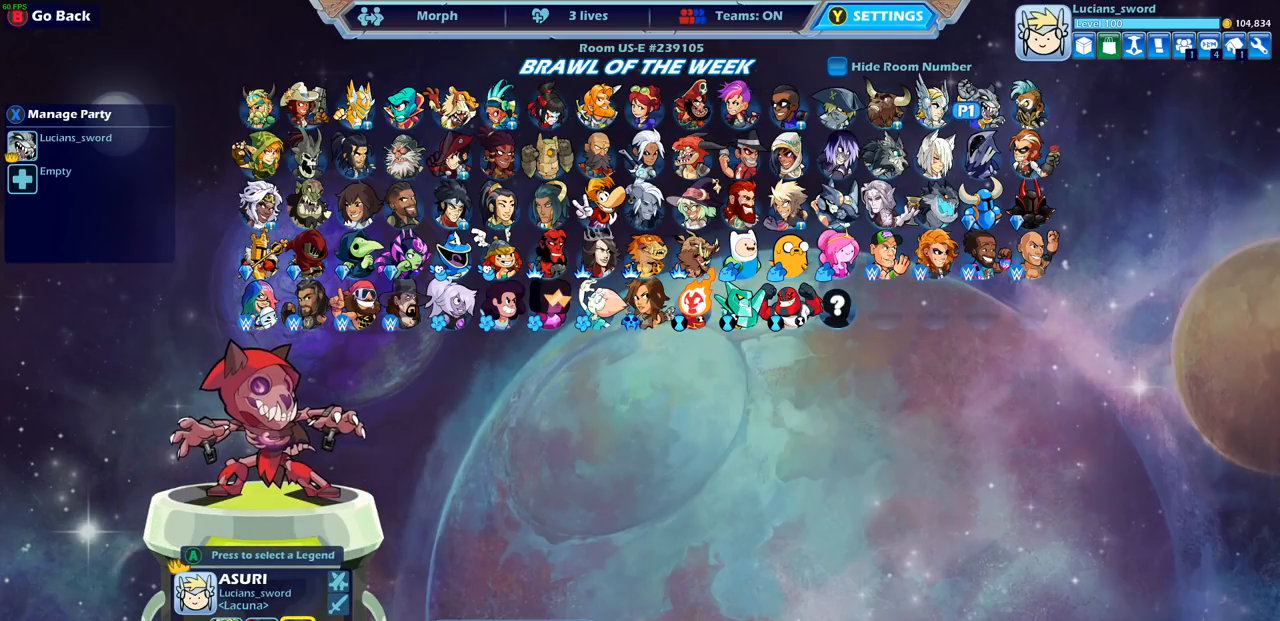
{"buttons": [], "left_stick": "center", "right_stick": "center", "events": [[250, "DPAD_DOWN", "down"], [350, "DPAD_DOWN", "up"]]}
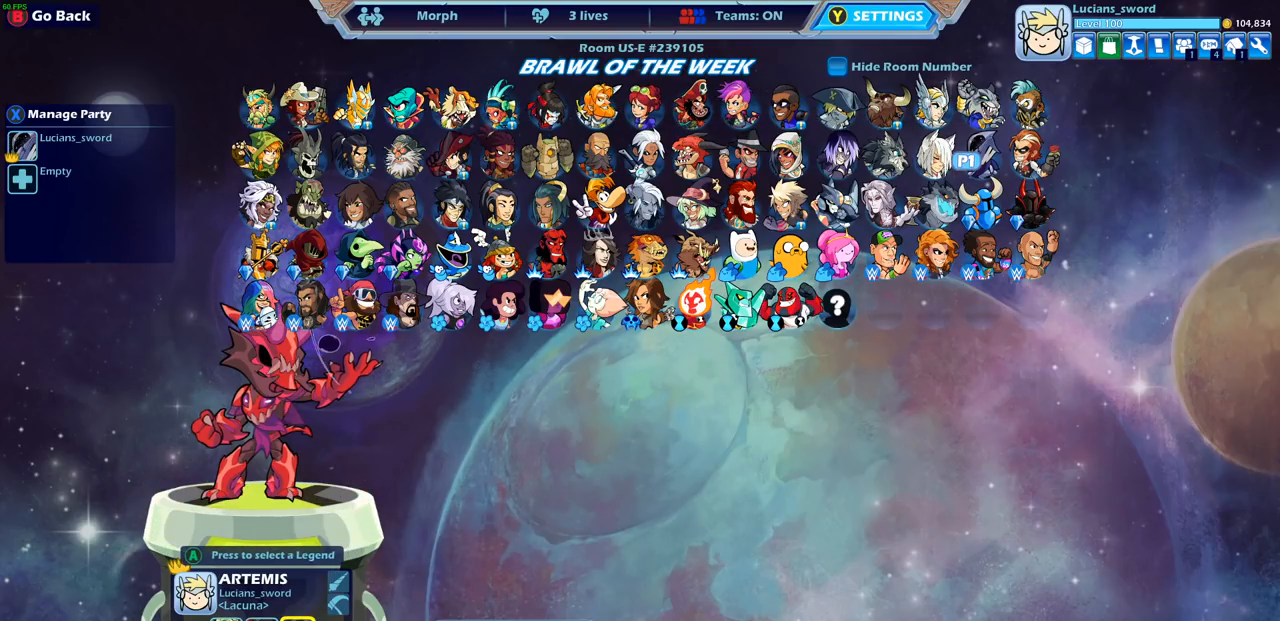
{"buttons": ["DPAD_LEFT"], "left_stick": "center", "right_stick": "center", "events": [[117, "DPAD_LEFT", "down"], [217, "DPAD_LEFT", "up"], [467, "DPAD_LEFT", "down"]]}
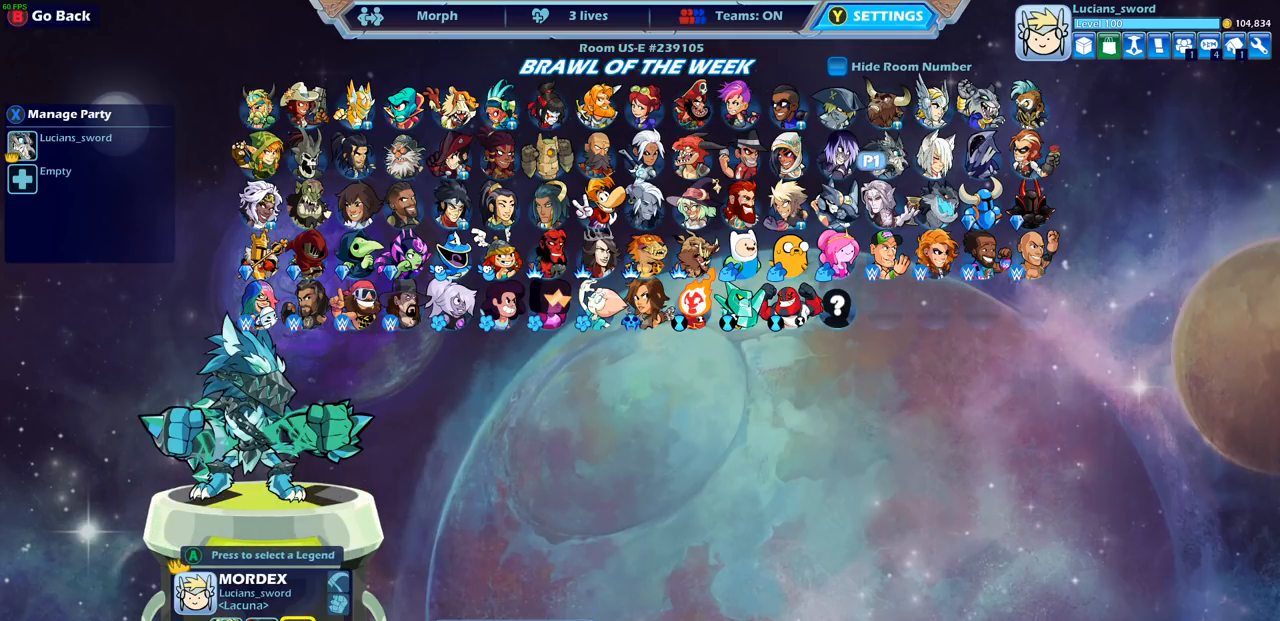
{"buttons": ["DPAD_LEFT"], "left_stick": "center", "right_stick": "center", "events": [[50, "DPAD_LEFT", "up"], [483, "DPAD_LEFT", "down"]]}
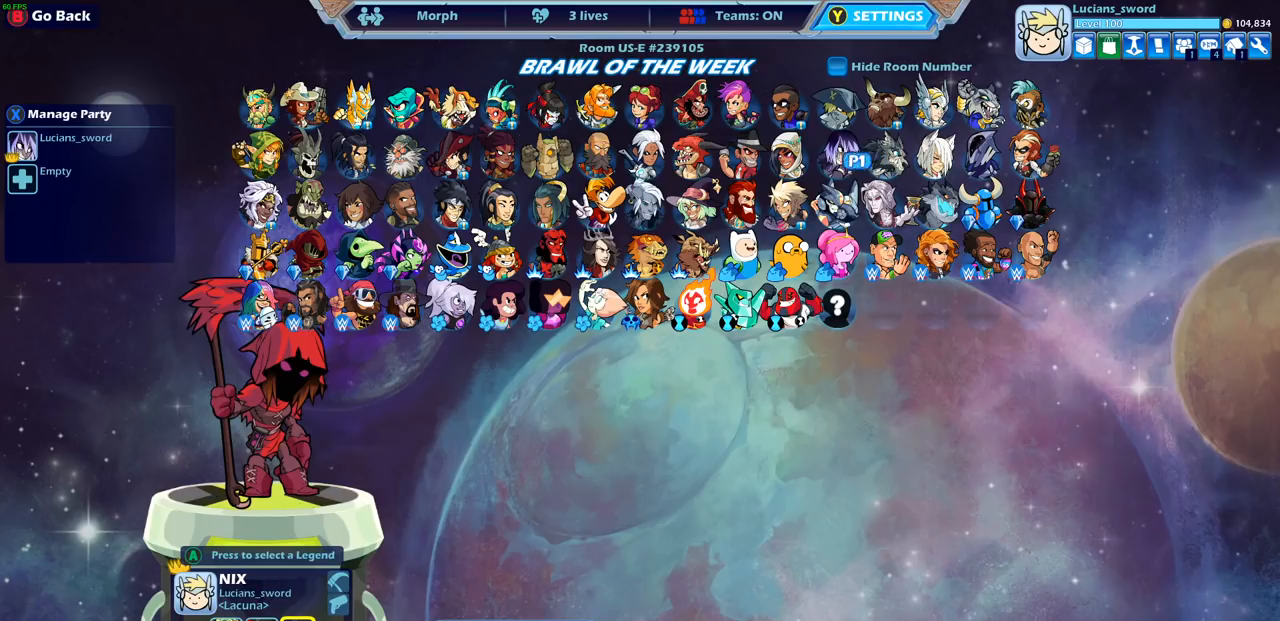
{"buttons": [], "left_stick": "center", "right_stick": "center", "events": [[100, "DPAD_LEFT", "up"], [267, "DPAD_LEFT", "down"], [400, "DPAD_LEFT", "up"]]}
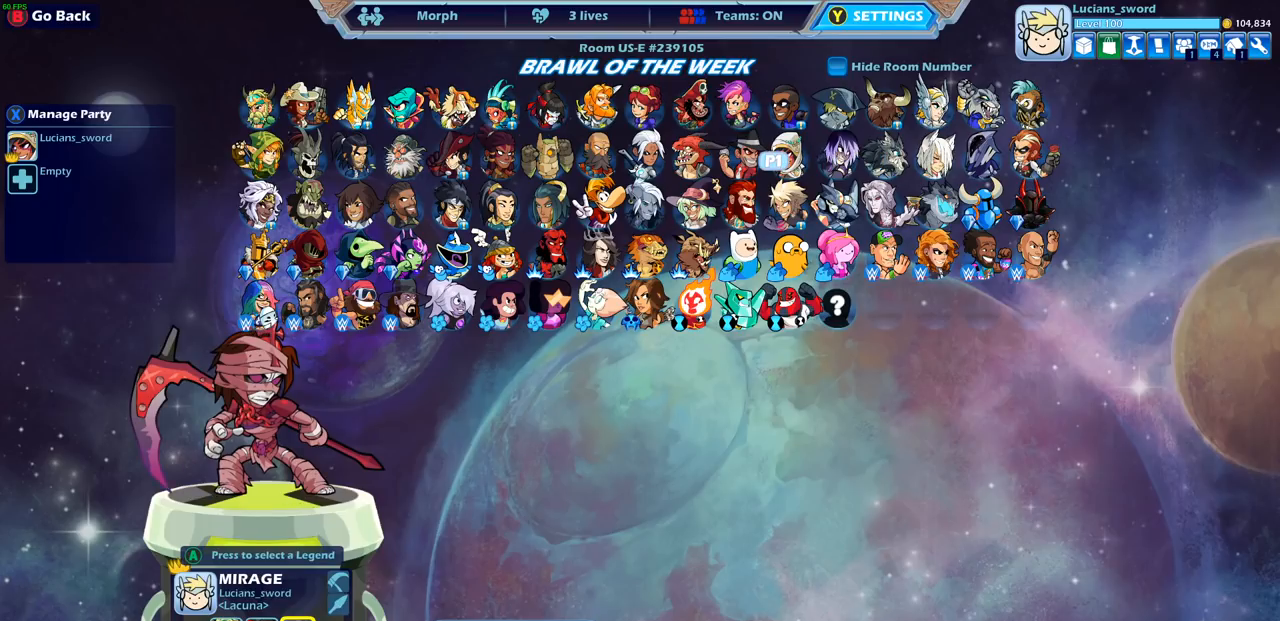
{"buttons": [], "left_stick": "center", "right_stick": "center", "events": [[50, "DPAD_LEFT", "down"], [150, "DPAD_LEFT", "up"], [383, "DPAD_LEFT", "down"], [500, "DPAD_LEFT", "up"]]}
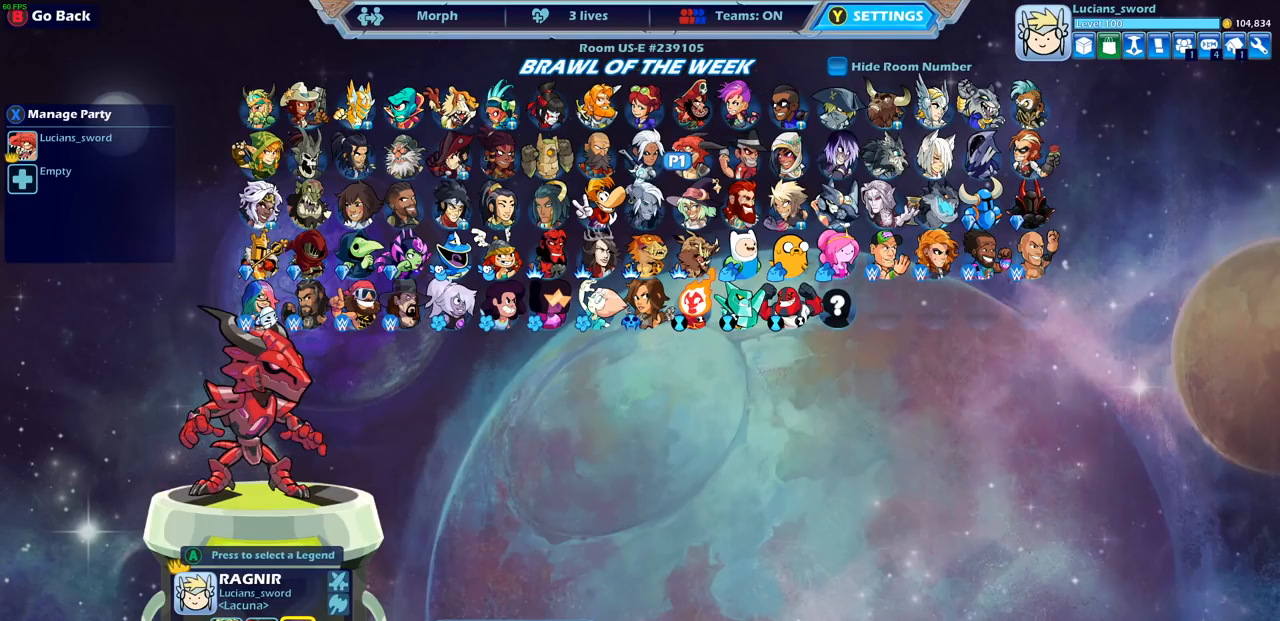
{"buttons": [], "left_stick": "center", "right_stick": "center", "events": [[133, "DPAD_LEFT", "down"], [250, "DPAD_LEFT", "up"]]}
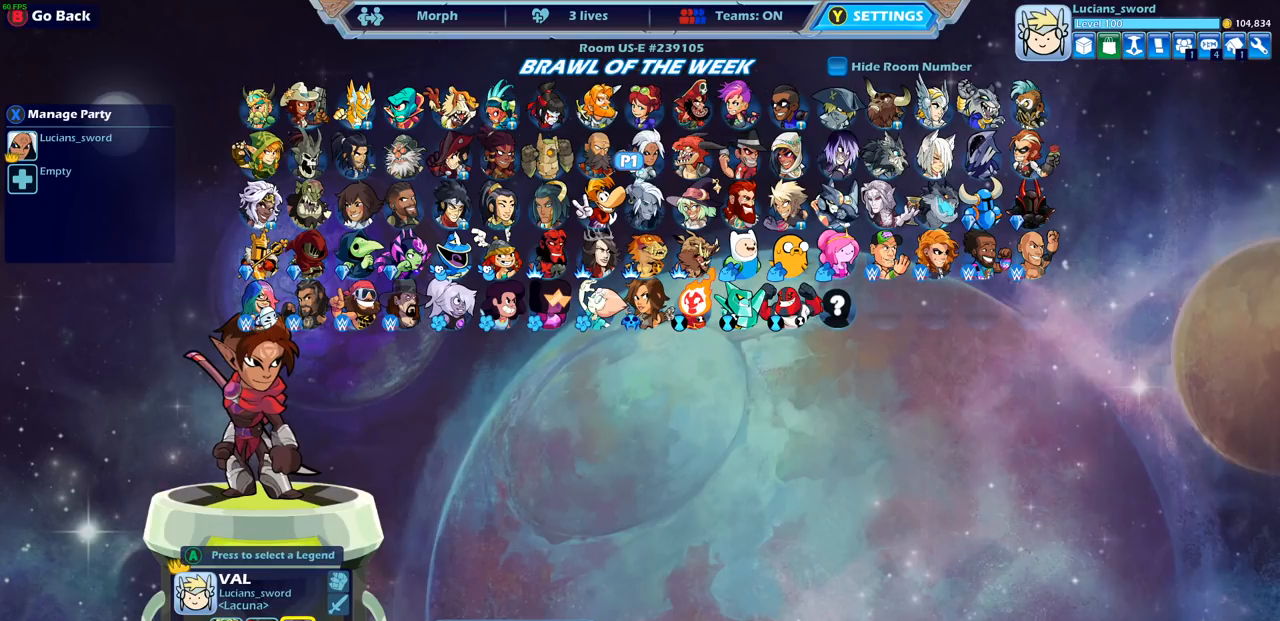
{"buttons": [], "left_stick": "center", "right_stick": "center", "events": [[50, "CROSS", "down"], [117, "CROSS", "up"]]}
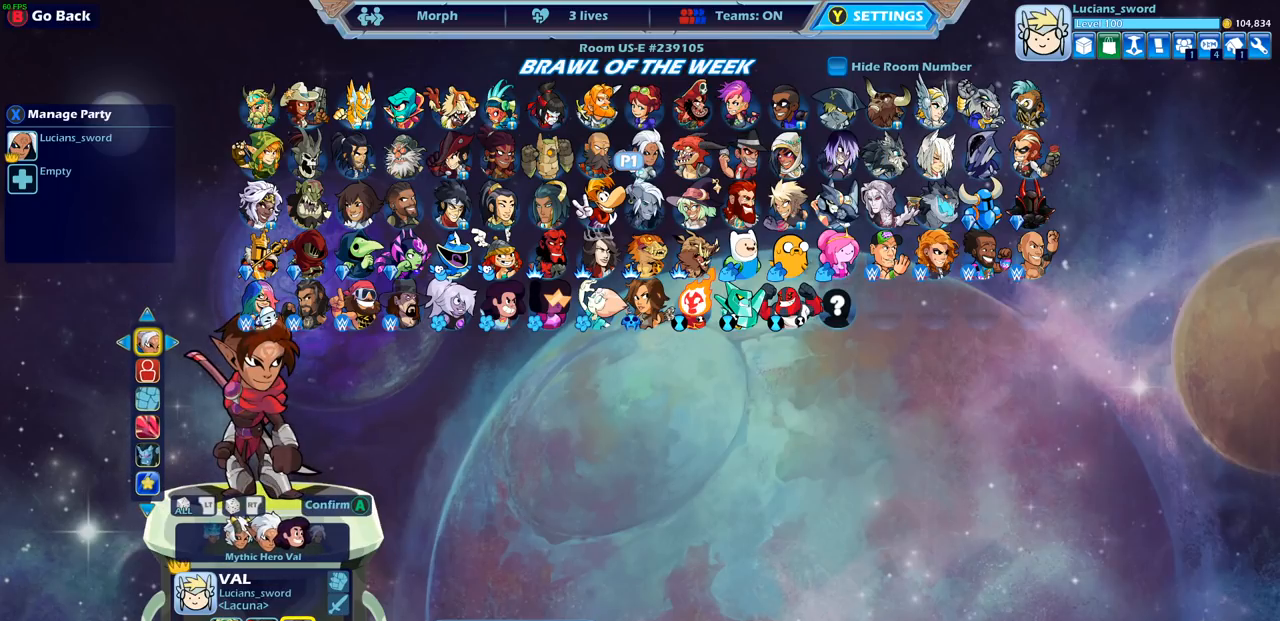
{"buttons": [], "left_stick": "center", "right_stick": "center", "events": [[167, "DPAD_DOWN", "down"], [300, "DPAD_DOWN", "up"]]}
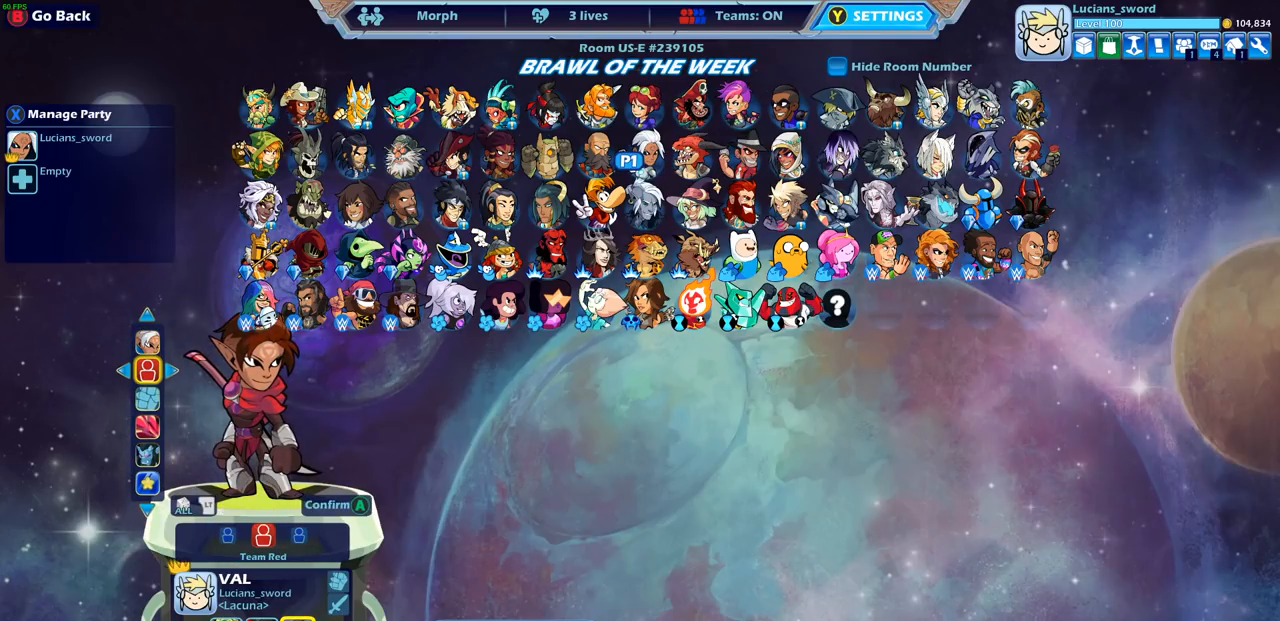
{"buttons": [], "left_stick": "center", "right_stick": "center", "events": [[17, "DPAD_DOWN", "down"], [100, "DPAD_DOWN", "up"], [183, "DPAD_RIGHT", "down"], [300, "DPAD_RIGHT", "up"]]}
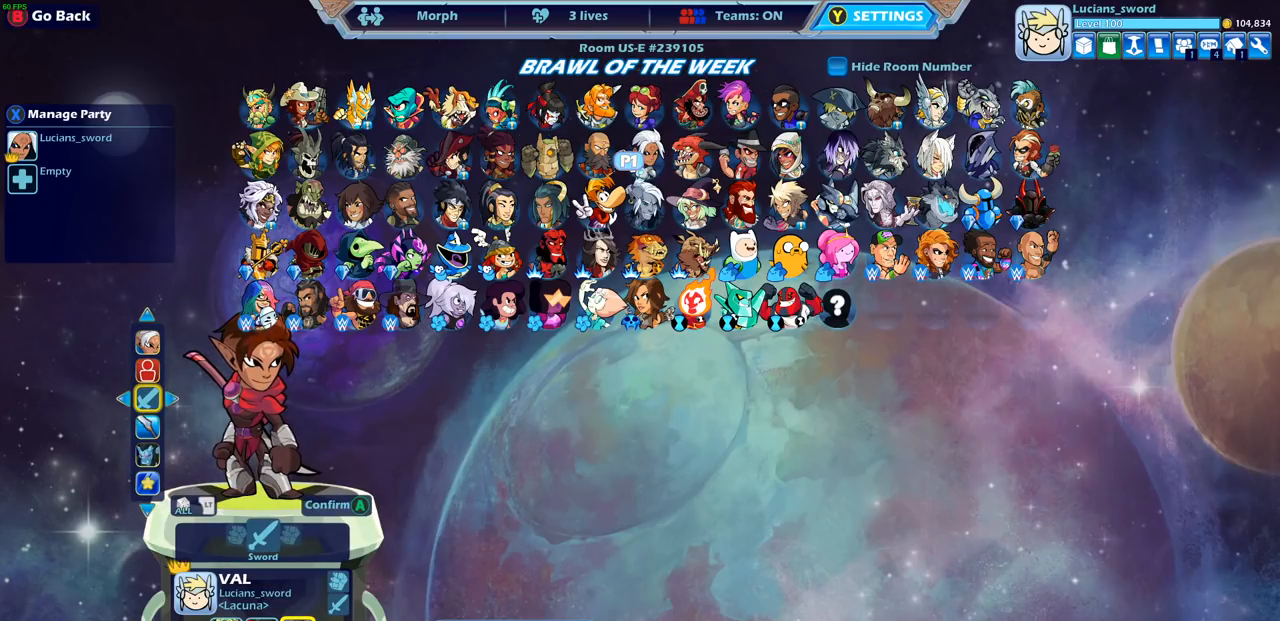
{"buttons": [], "left_stick": "center", "right_stick": "center", "events": [[17, "CROSS", "down"], [133, "CROSS", "up"]]}
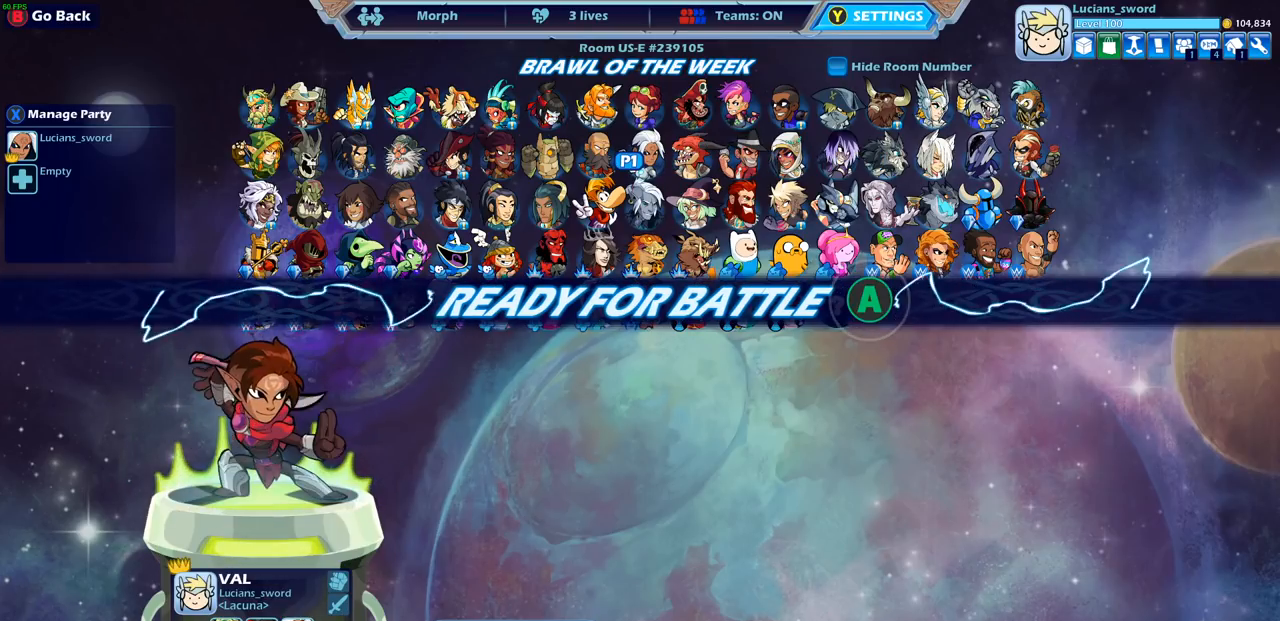
{"buttons": [], "left_stick": "center", "right_stick": "center", "events": [[83, "CROSS", "down"], [117, "CROSS", "up"]]}
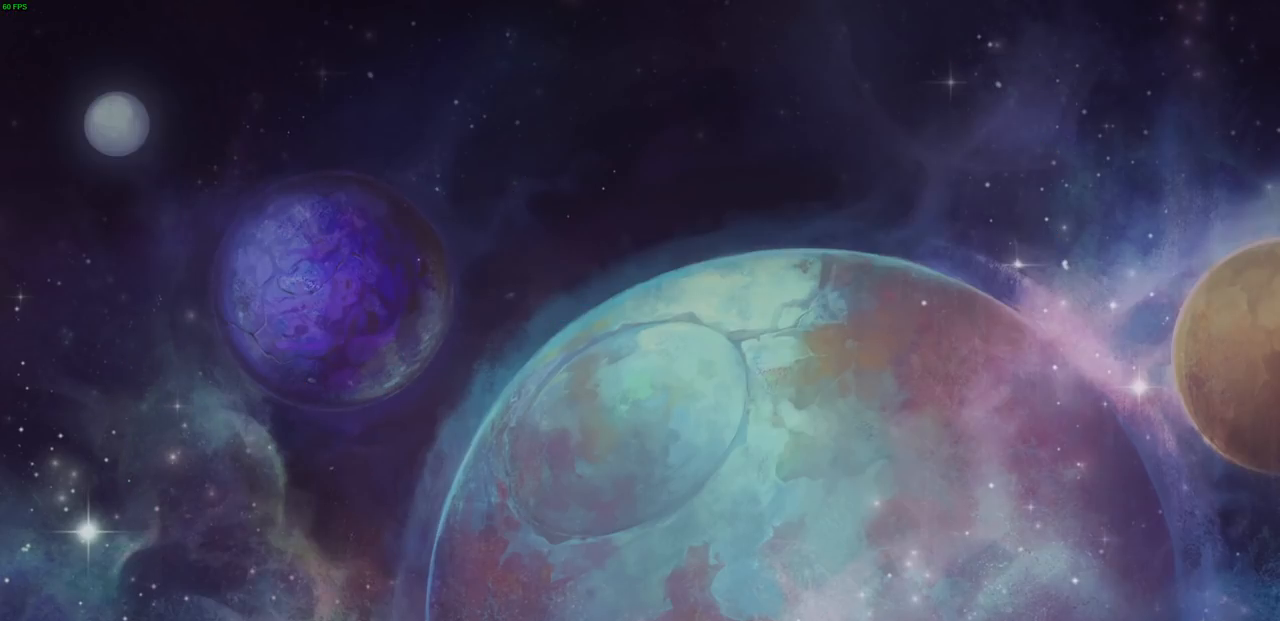
{"buttons": [], "left_stick": "up-left", "right_stick": "center", "events": [[433, "left_stick", "up-left"]]}
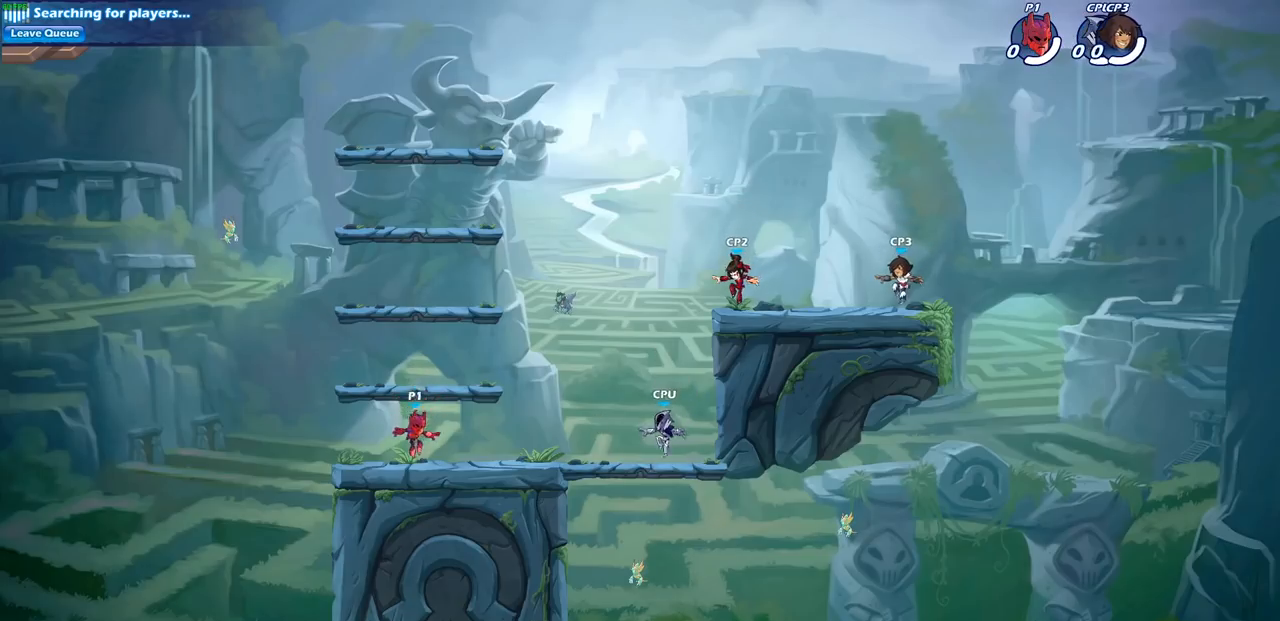
{"buttons": [], "left_stick": "up-left", "right_stick": "center"}
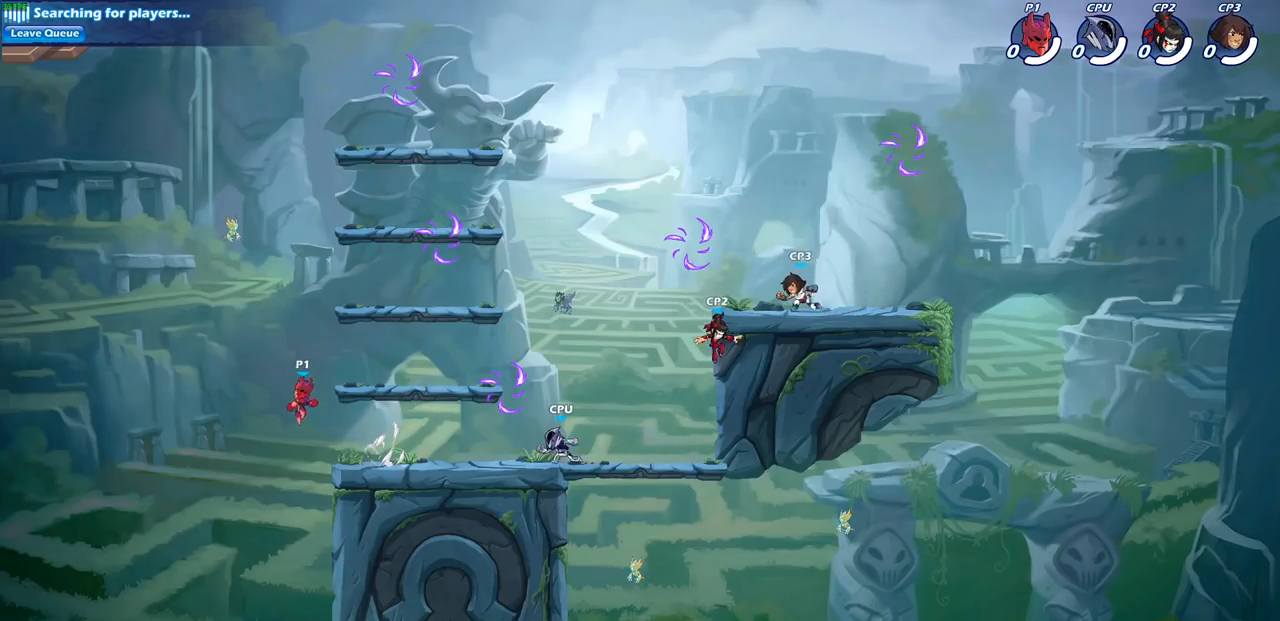
{"buttons": ["R1", "R2"], "left_stick": "down-right", "right_stick": "center", "events": [[17, "CROSS", "down"], [150, "CROSS", "up"], [183, "left_stick", "up-right"], [317, "left_stick", "down-right"], [500, "R1", "down"], [500, "R2", "down"]]}
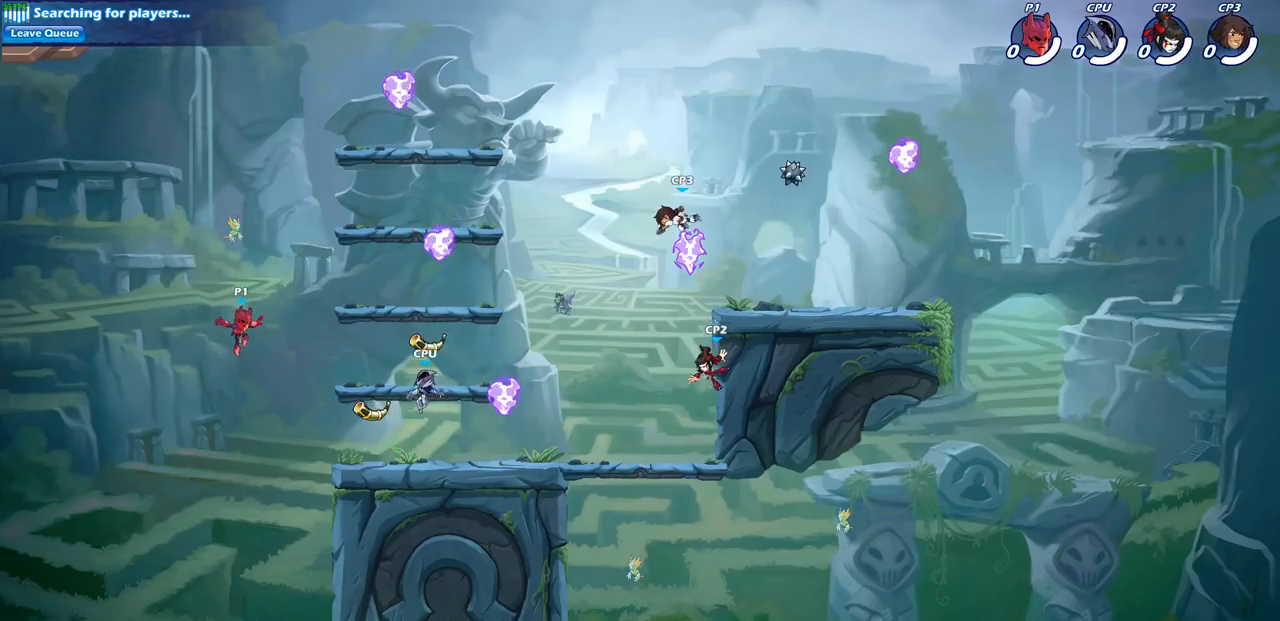
{"buttons": [], "left_stick": "right", "right_stick": "center", "events": [[200, "R1", "up"], [200, "R2", "up"], [267, "CROSS", "down"], [283, "left_stick", "right"], [367, "CROSS", "up"]]}
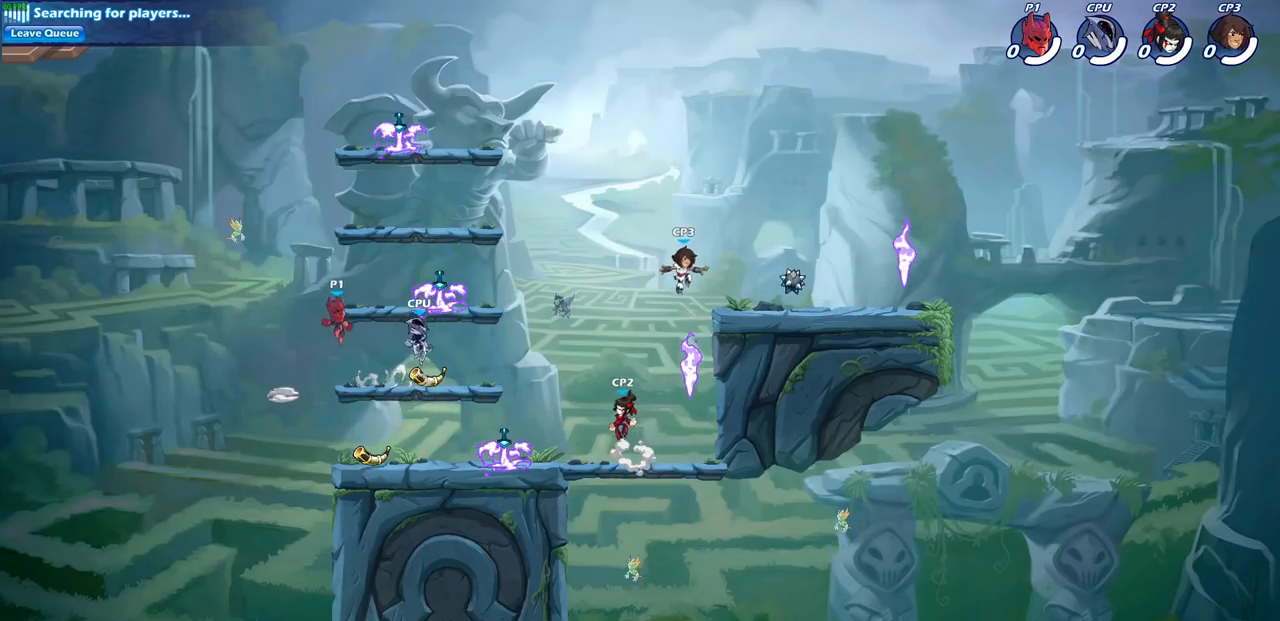
{"buttons": [], "left_stick": "down-left", "right_stick": "center", "events": [[383, "R1", "down"], [417, "left_stick", "down-left"], [467, "R1", "up"]]}
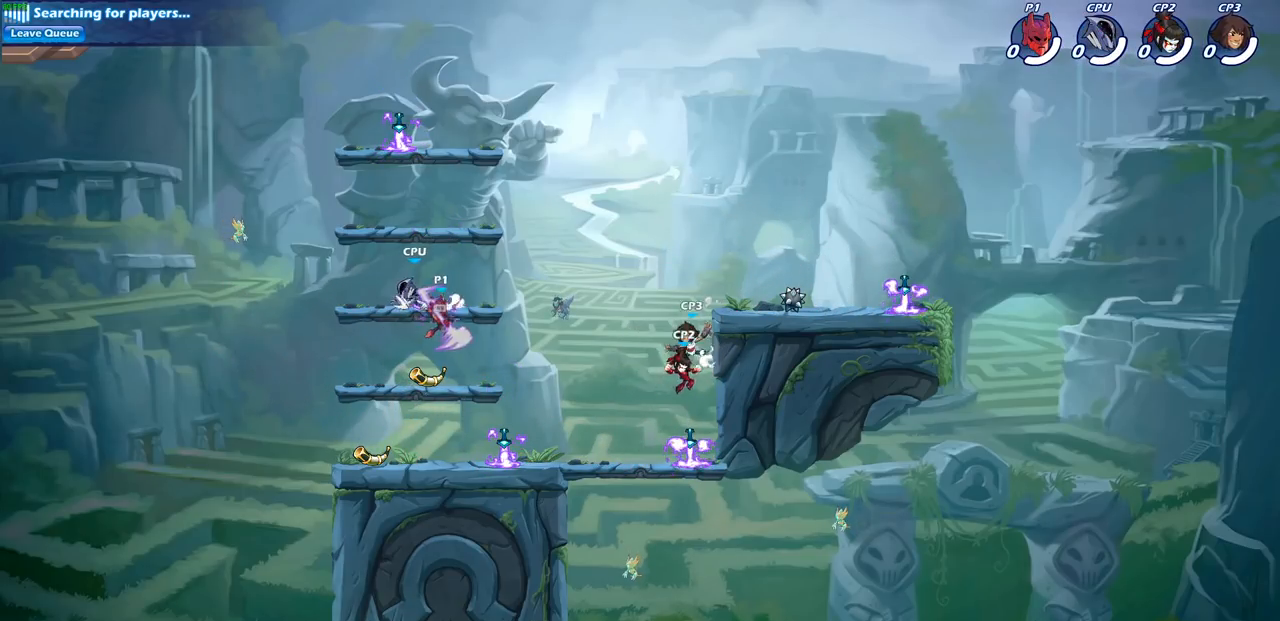
{"buttons": ["SQUARE", "R1", "R2"], "left_stick": "right", "right_stick": "center", "events": [[167, "left_stick", "down-right"], [367, "left_stick", "right"], [400, "R1", "down"], [400, "R2", "down"], [450, "SQUARE", "down"]]}
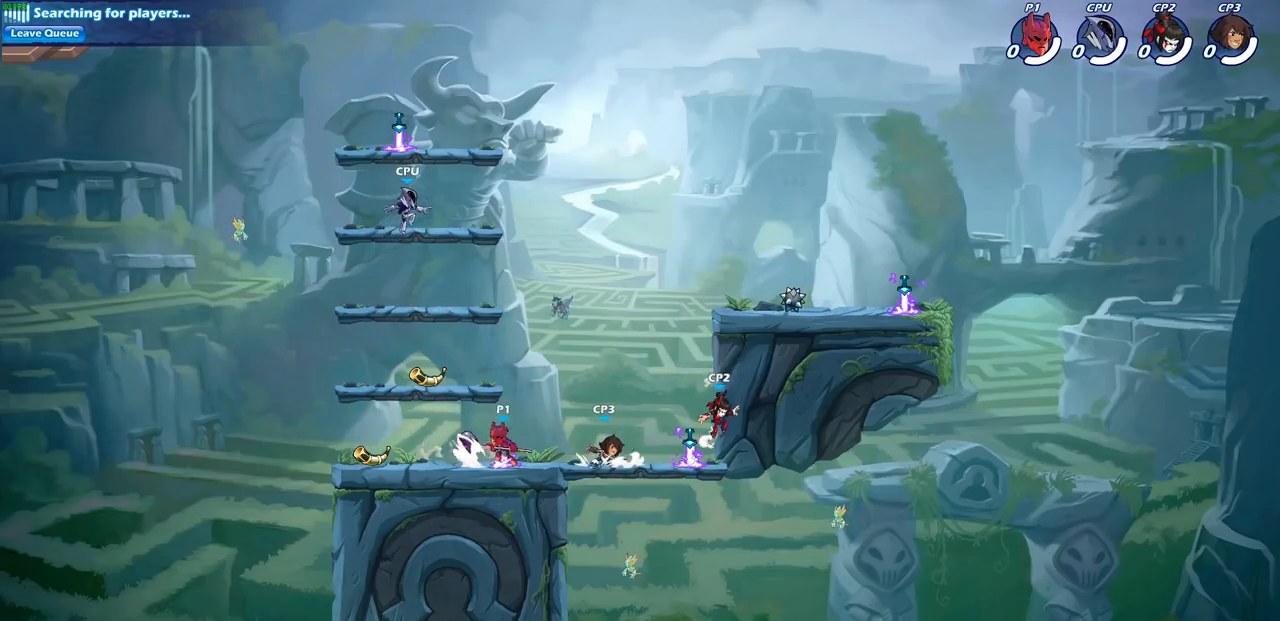
{"buttons": ["CIRCLE"], "left_stick": "center", "right_stick": "center", "events": [[17, "R1", "up"], [17, "R2", "up"], [50, "SQUARE", "up"], [150, "left_stick", "center"], [283, "CIRCLE", "down"]]}
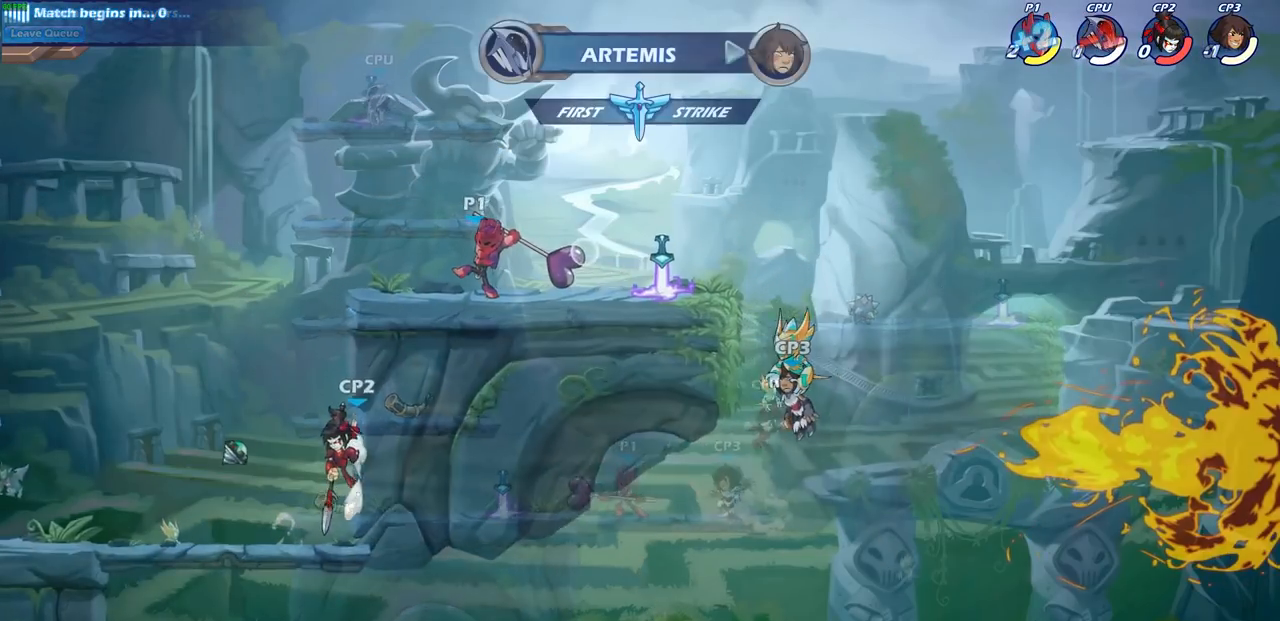
{"buttons": ["CIRCLE"], "left_stick": "center", "right_stick": "center", "events": []}
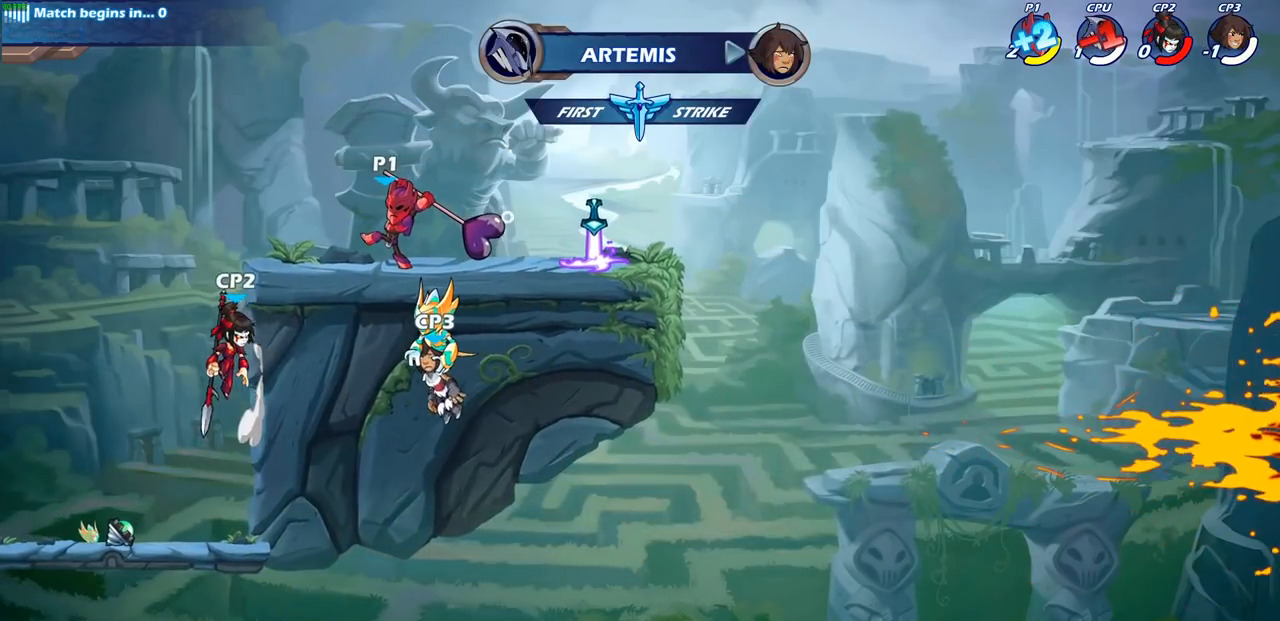
{"buttons": [], "left_stick": "center", "right_stick": "center", "events": [[317, "CIRCLE", "up"]]}